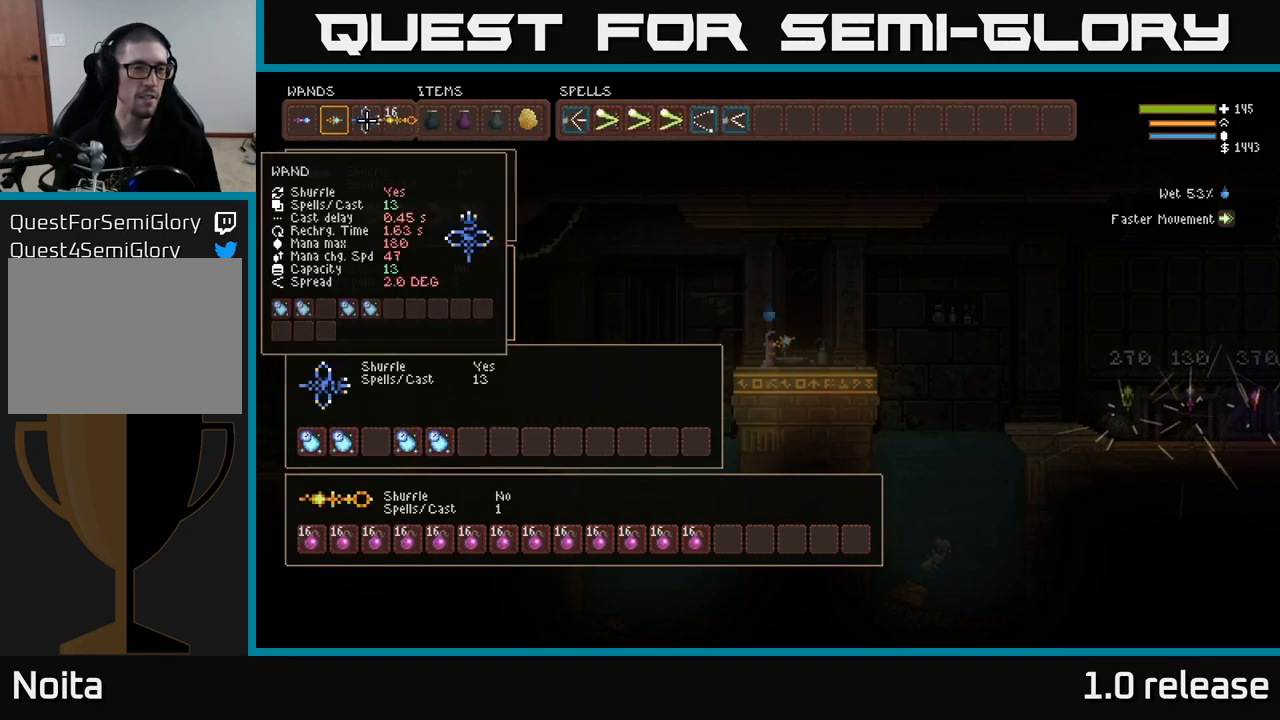
Gameplay with a controller (Xbox layout); each line is a JSON object with the inputs held at the frame after it. "events" lists button and stick changes between this image and that frame as [ms after this image, input, new state], when the widget could be followed in between. Not read: R3.
{"buttons": [], "left_stick": "center", "right_stick": "center", "events": []}
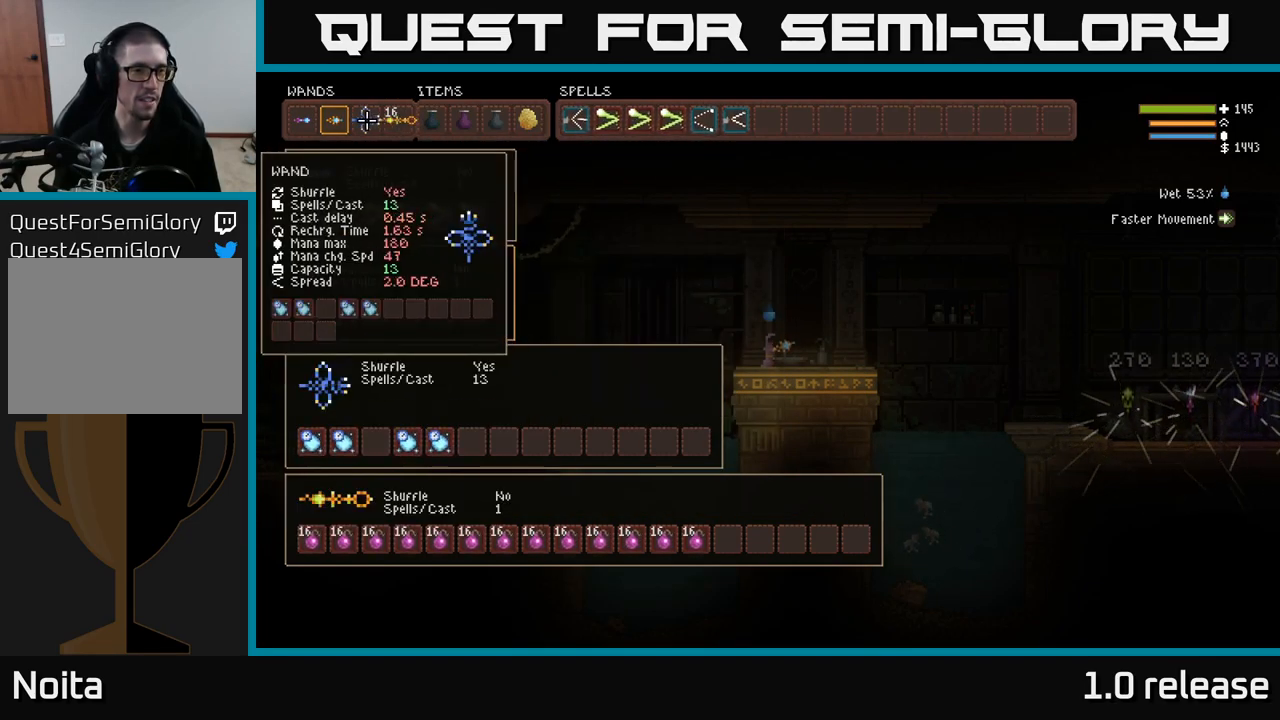
{"buttons": [], "left_stick": "center", "right_stick": "center", "events": []}
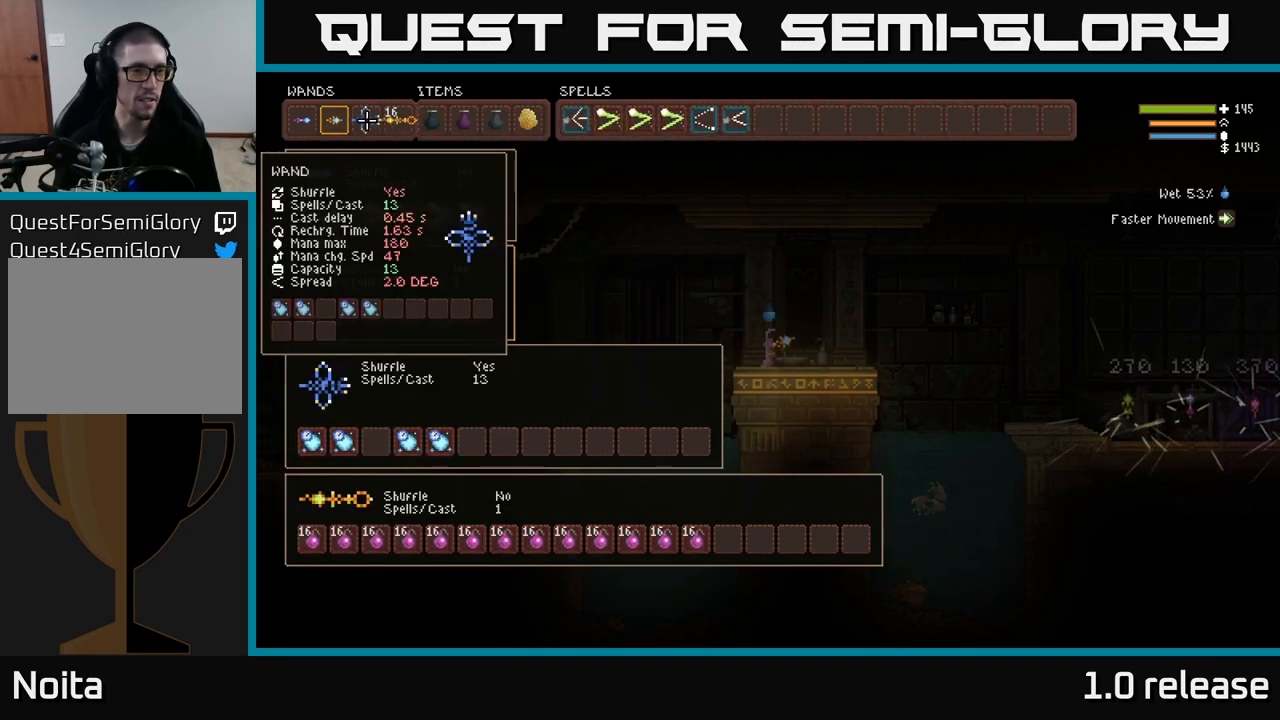
{"buttons": [], "left_stick": "center", "right_stick": "center", "events": []}
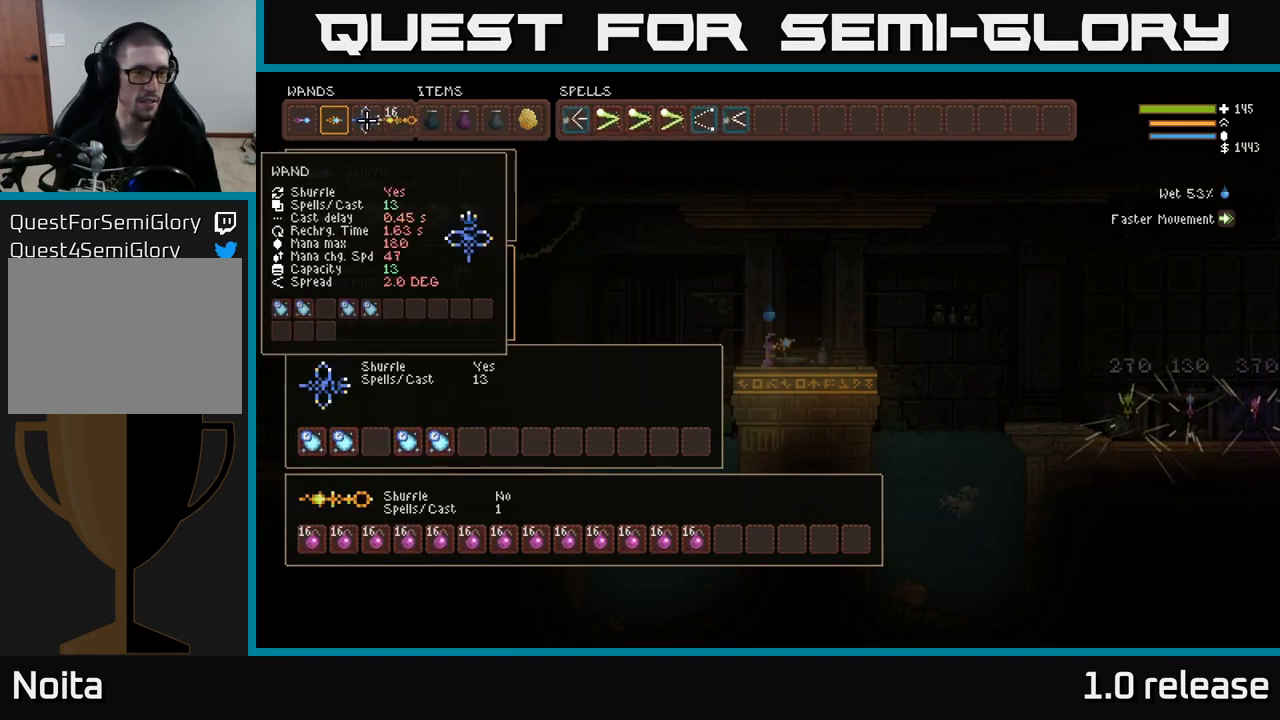
{"buttons": [], "left_stick": "center", "right_stick": "center", "events": []}
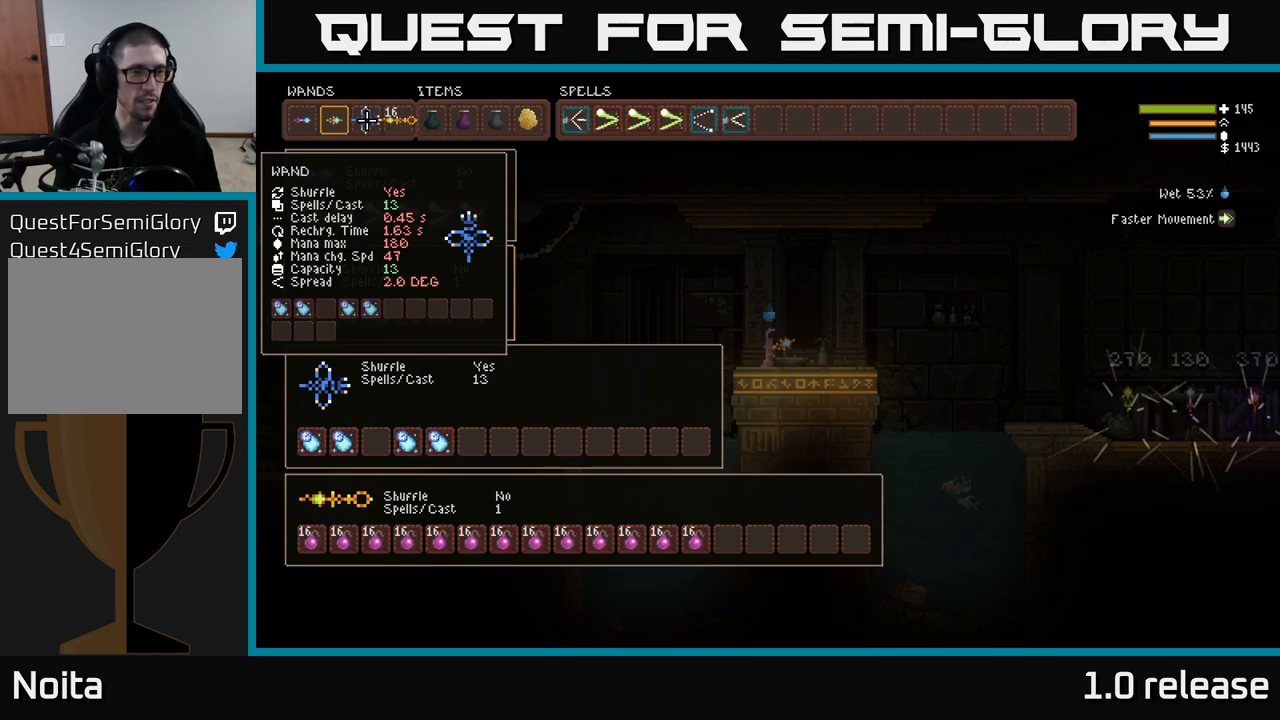
{"buttons": [], "left_stick": "center", "right_stick": "center", "events": []}
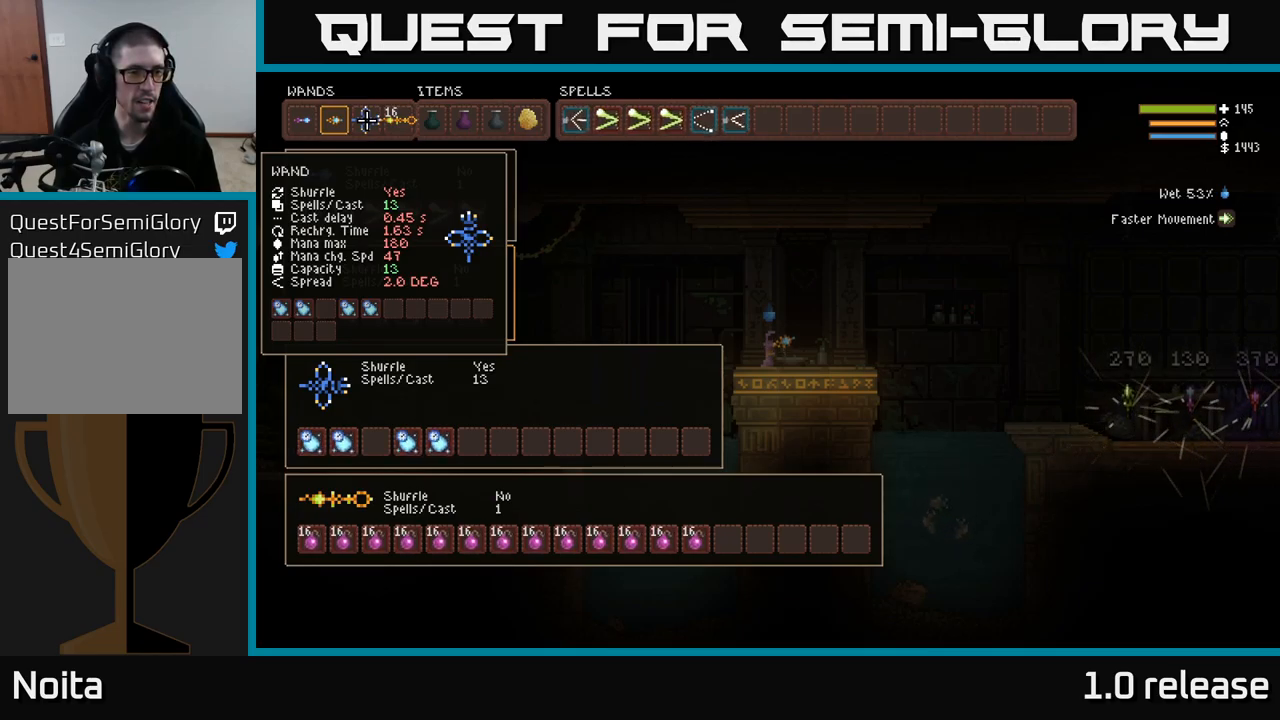
{"buttons": [], "left_stick": "center", "right_stick": "center", "events": []}
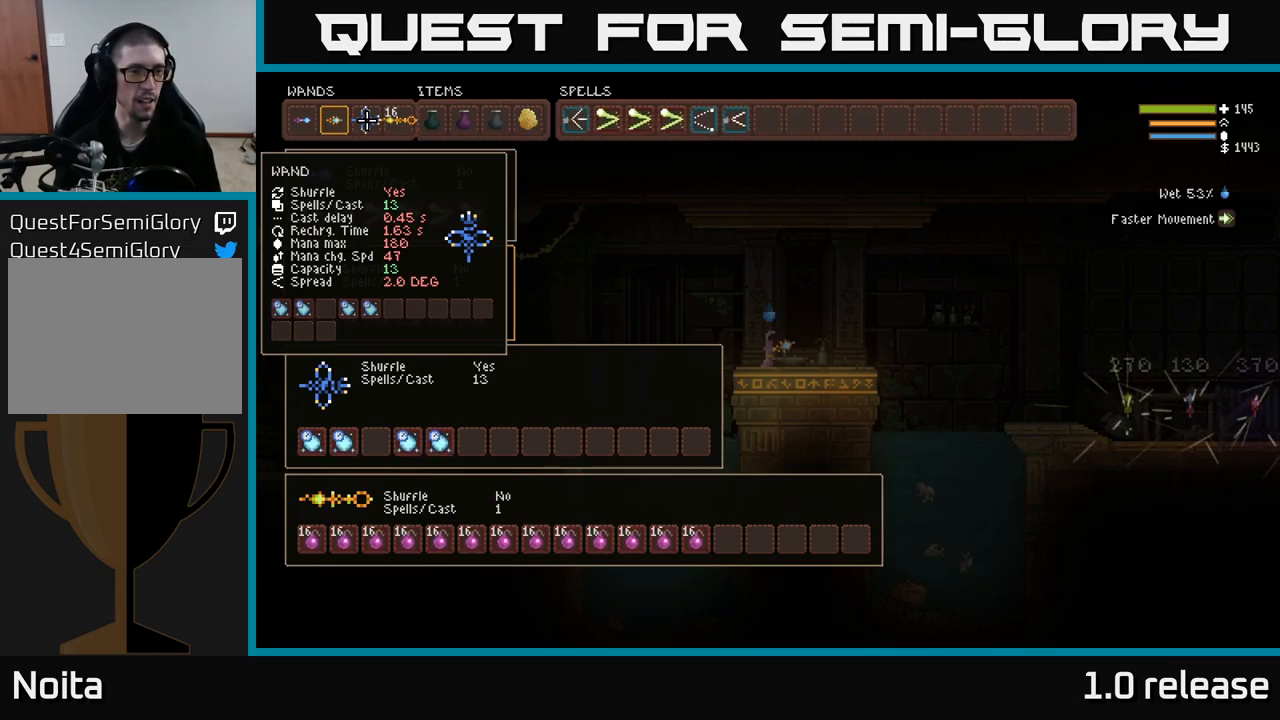
{"buttons": ["DPAD_DOWN"], "left_stick": "center", "right_stick": "center", "events": [[500, "DPAD_DOWN", "down"]]}
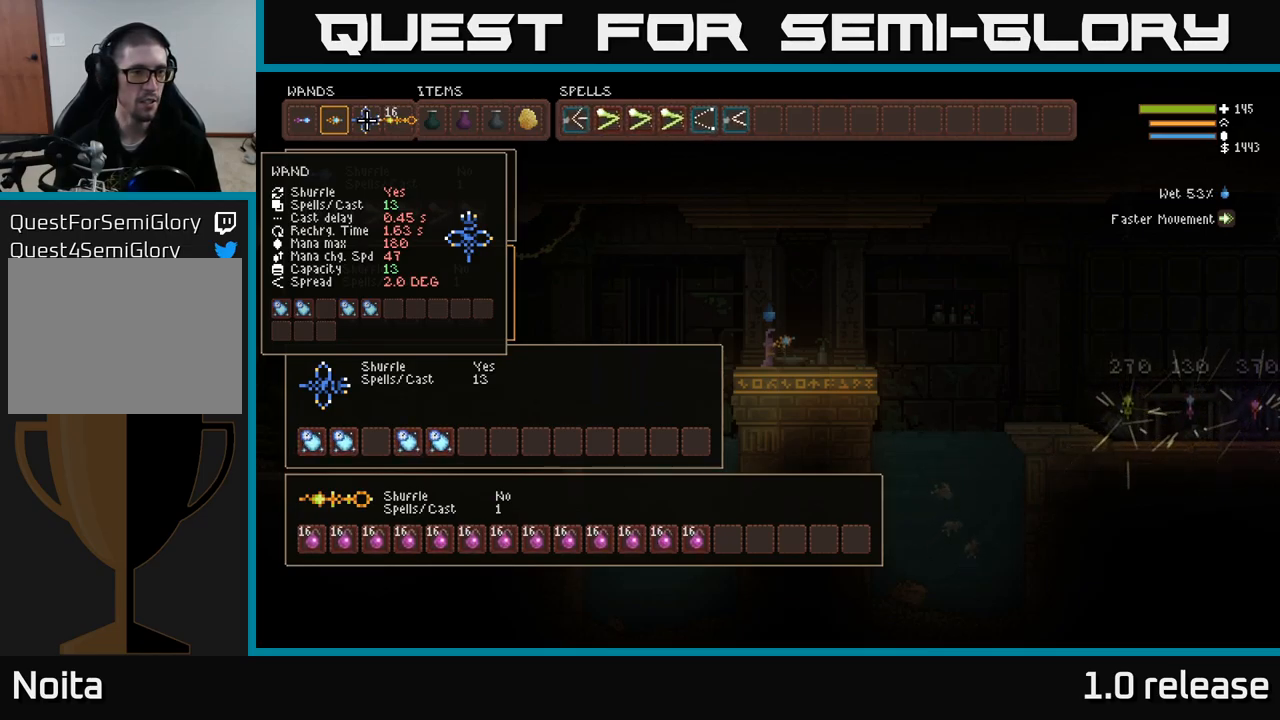
{"buttons": [], "left_stick": "center", "right_stick": "center", "events": [[67, "DPAD_DOWN", "up"], [267, "DPAD_UP", "down"], [384, "DPAD_UP", "up"]]}
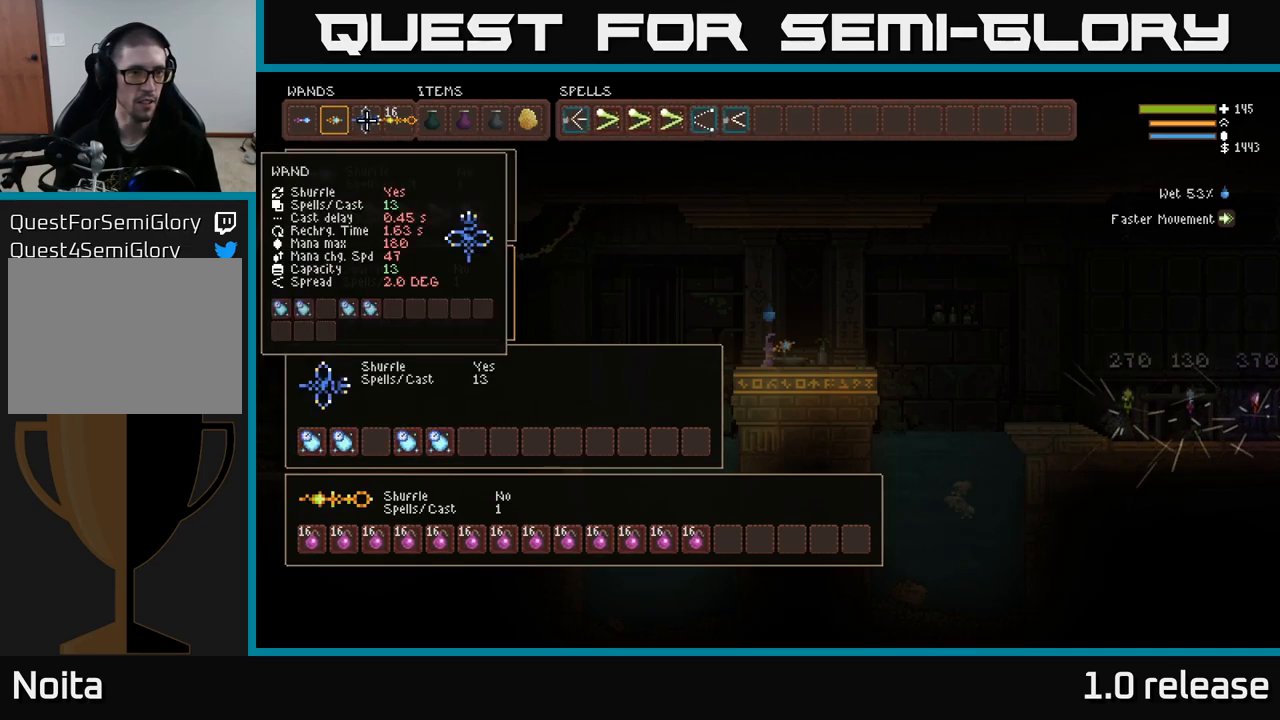
{"buttons": ["B"], "left_stick": "center", "right_stick": "center", "events": [[100, "DPAD_RIGHT", "down"], [184, "DPAD_RIGHT", "up"], [250, "B", "down"], [334, "DPAD_LEFT", "down"], [384, "B", "up"], [417, "B", "down"], [434, "DPAD_LEFT", "up"]]}
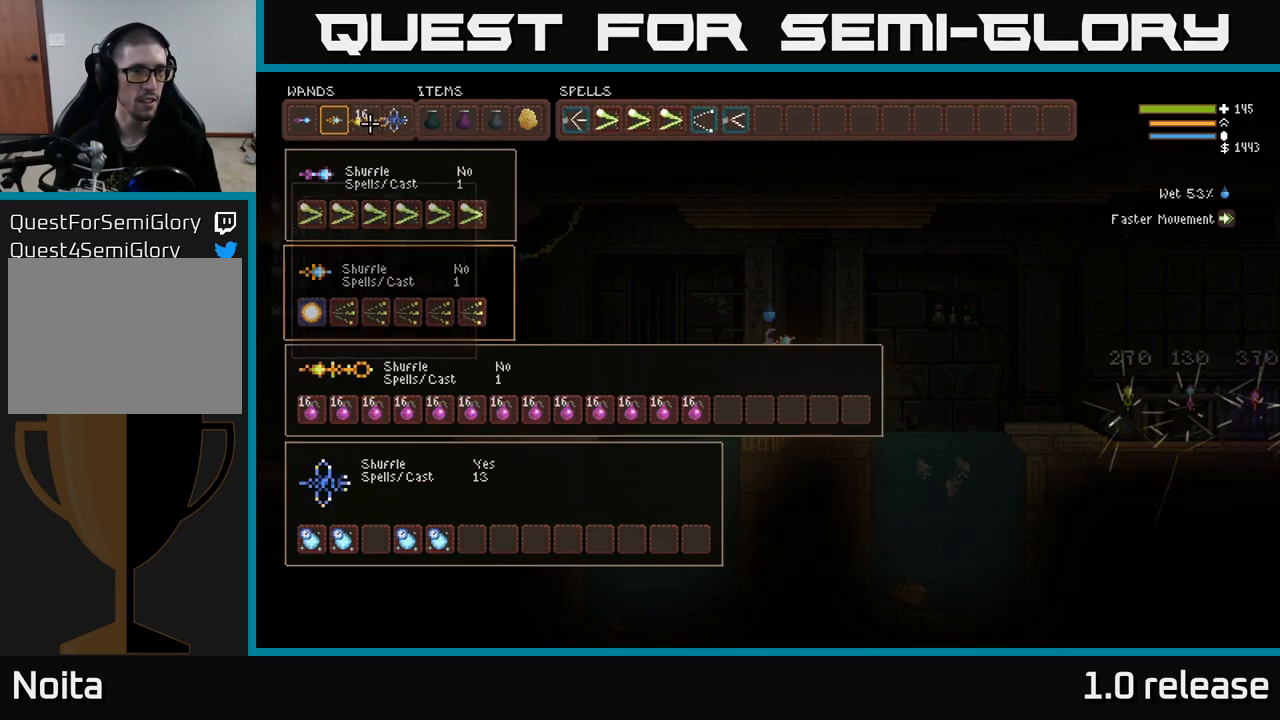
{"buttons": [], "left_stick": "center", "right_stick": "center", "events": [[34, "B", "up"]]}
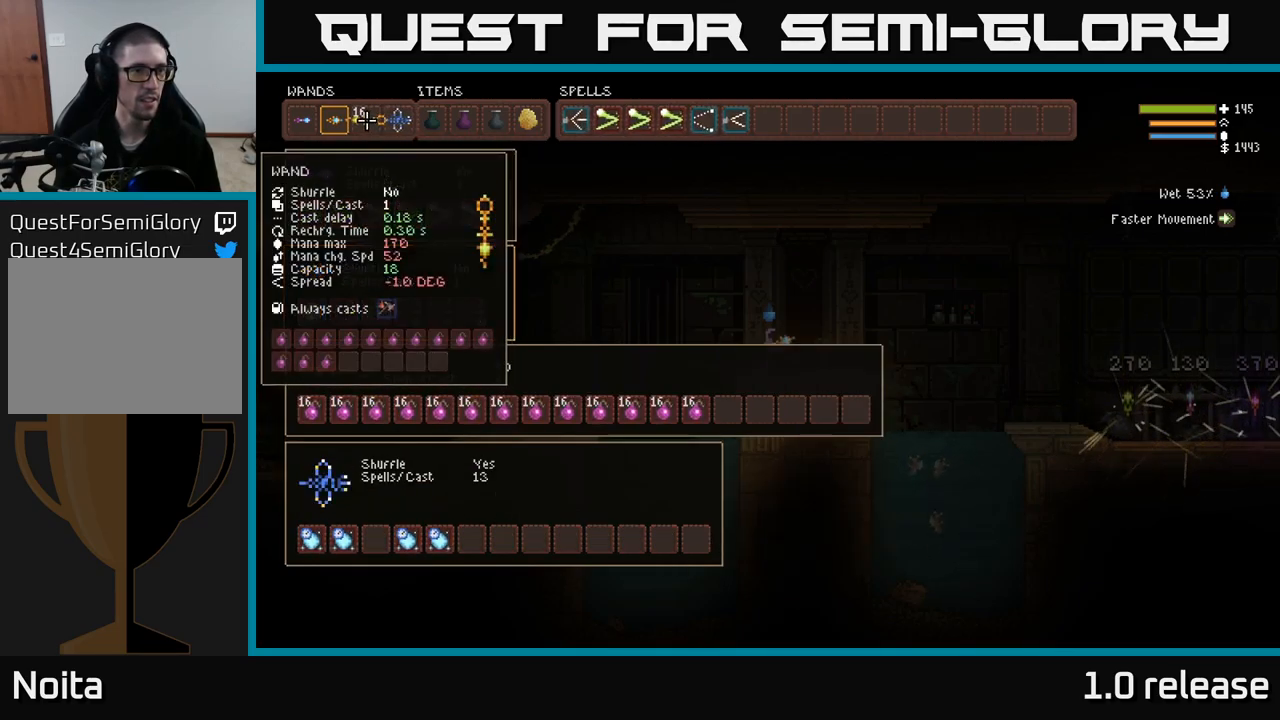
{"buttons": ["DPAD_LEFT"], "left_stick": "center", "right_stick": "center", "events": [[250, "DPAD_LEFT", "down"], [367, "DPAD_LEFT", "up"], [434, "DPAD_LEFT", "down"]]}
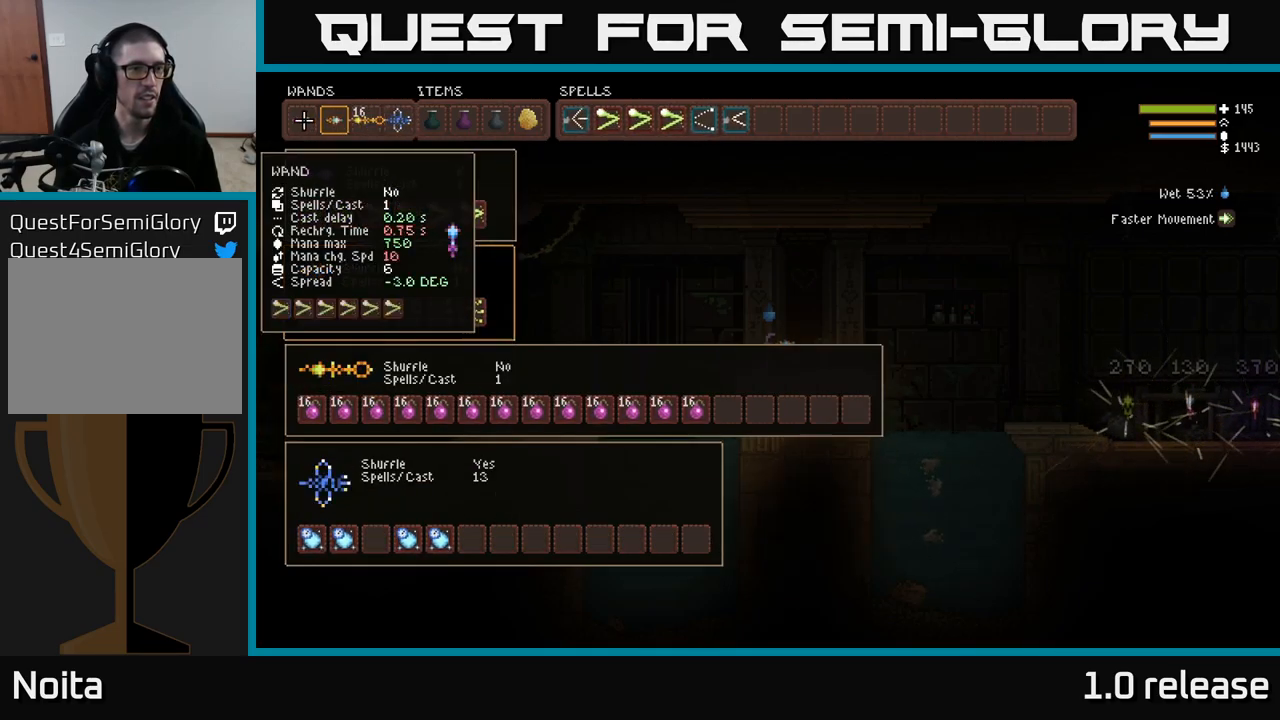
{"buttons": [], "left_stick": "center", "right_stick": "center", "events": [[67, "DPAD_LEFT", "up"], [184, "DPAD_RIGHT", "down"], [267, "DPAD_RIGHT", "up"], [367, "DPAD_RIGHT", "down"], [467, "DPAD_RIGHT", "up"]]}
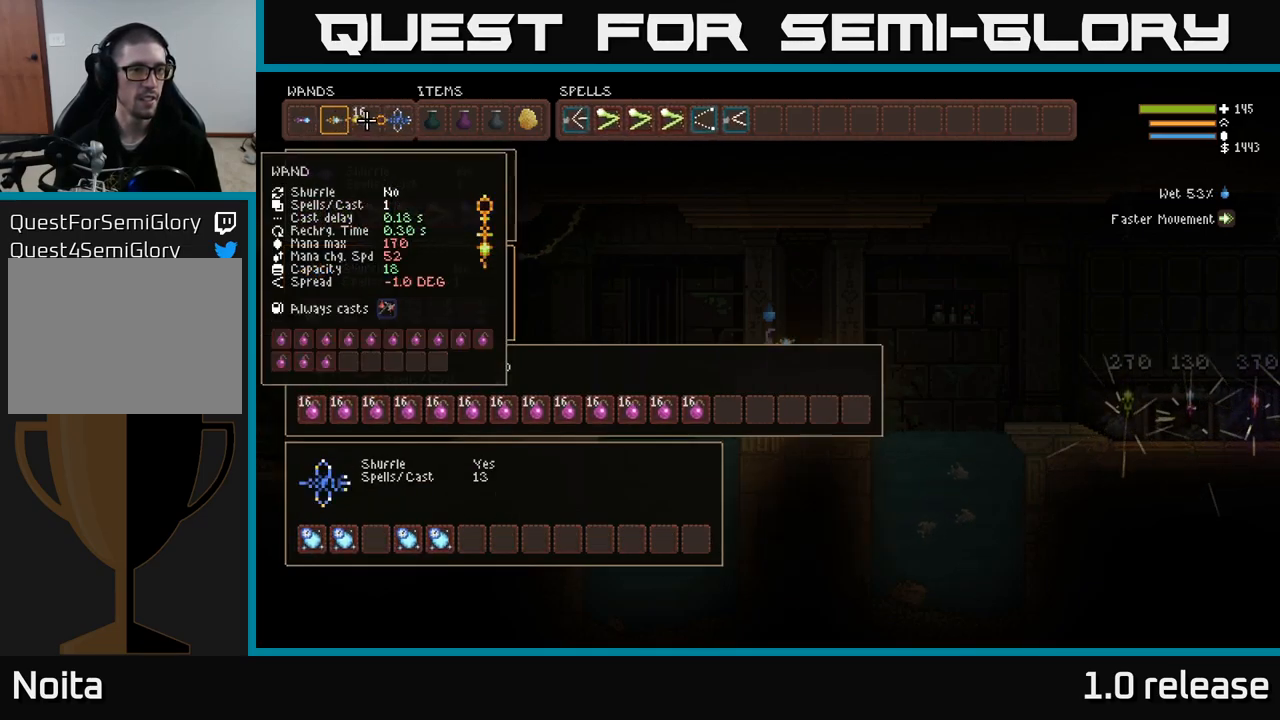
{"buttons": ["DPAD_RIGHT"], "left_stick": "center", "right_stick": "center", "events": [[484, "DPAD_RIGHT", "down"]]}
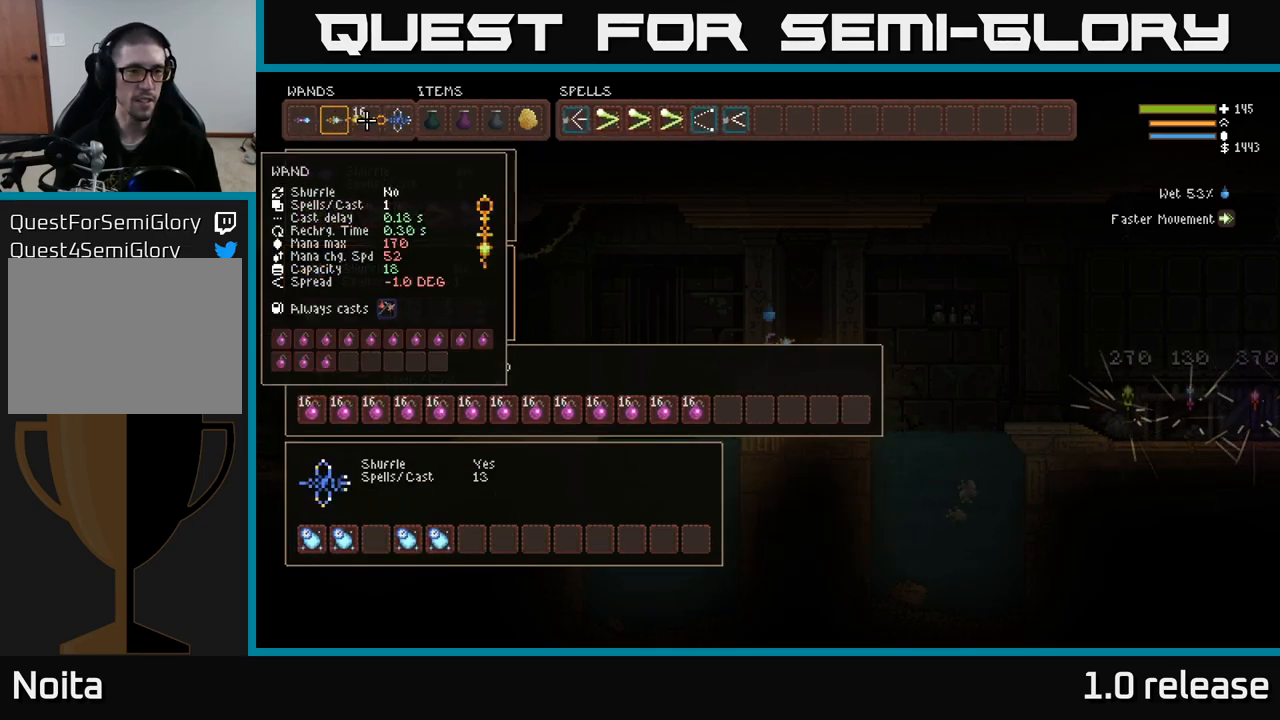
{"buttons": [], "left_stick": "center", "right_stick": "center", "events": [[67, "DPAD_RIGHT", "up"]]}
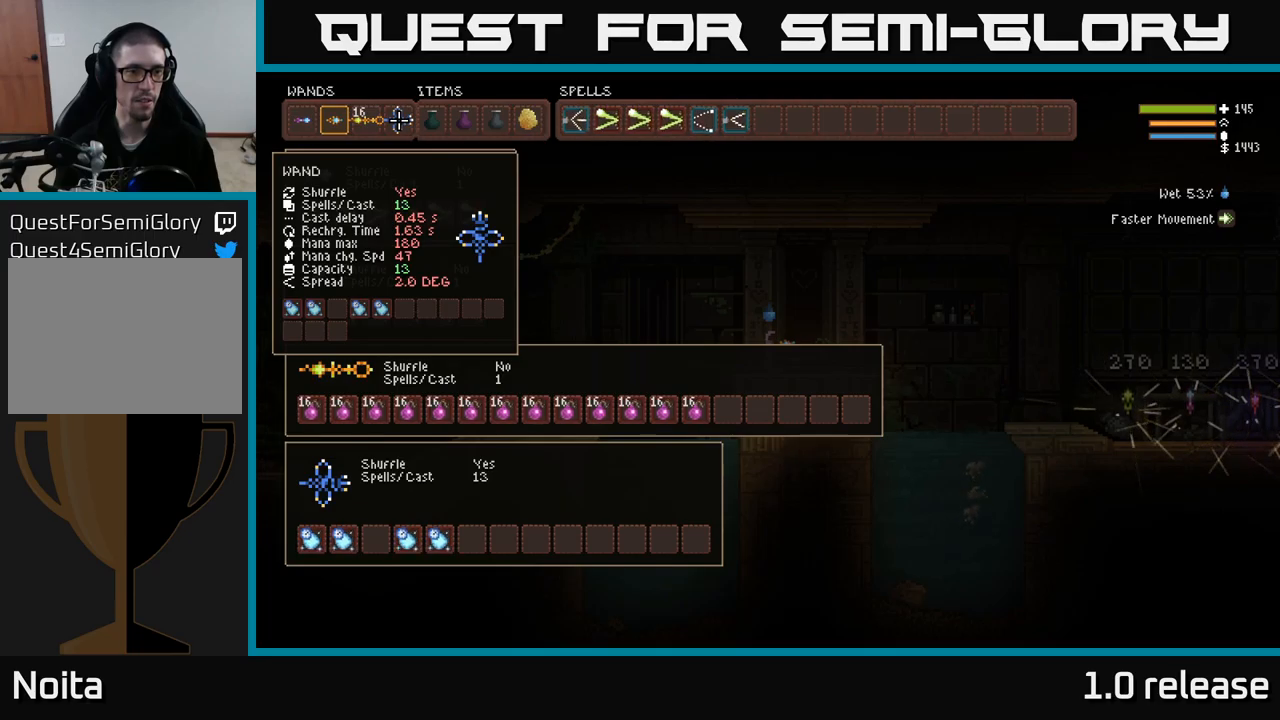
{"buttons": [], "left_stick": "center", "right_stick": "center", "events": []}
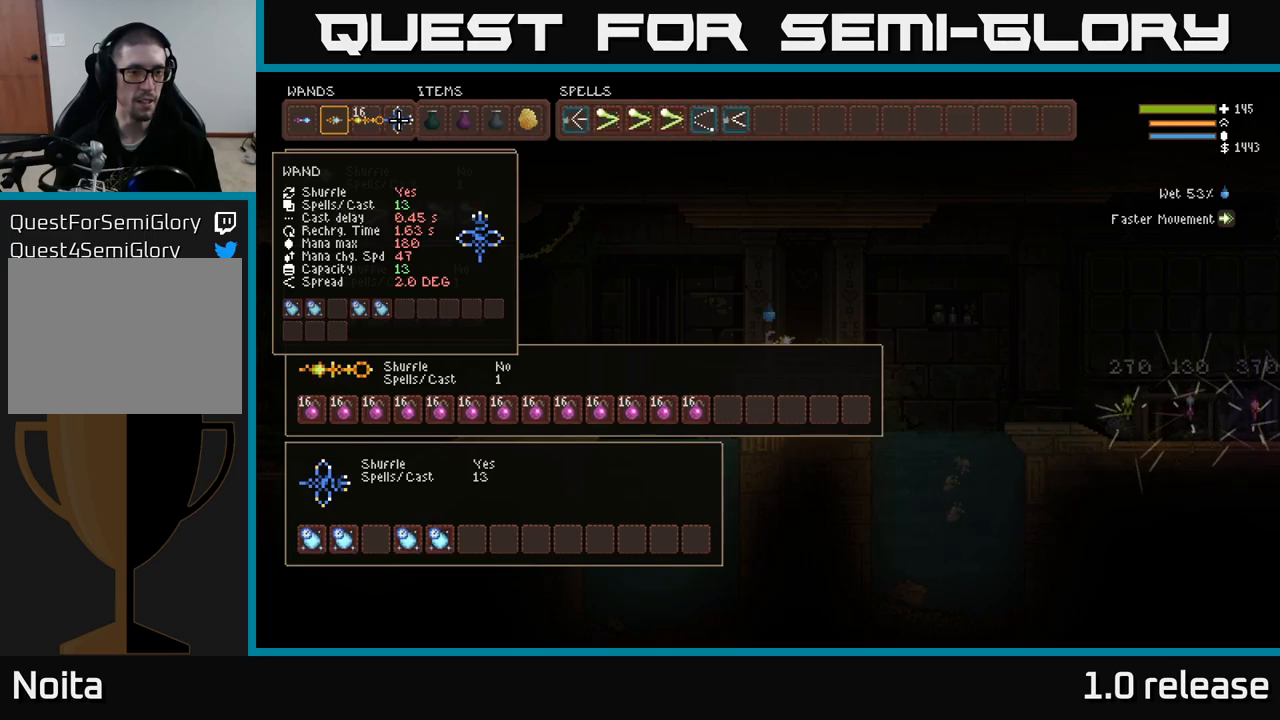
{"buttons": ["DPAD_DOWN"], "left_stick": "center", "right_stick": "center", "events": [[500, "DPAD_DOWN", "down"]]}
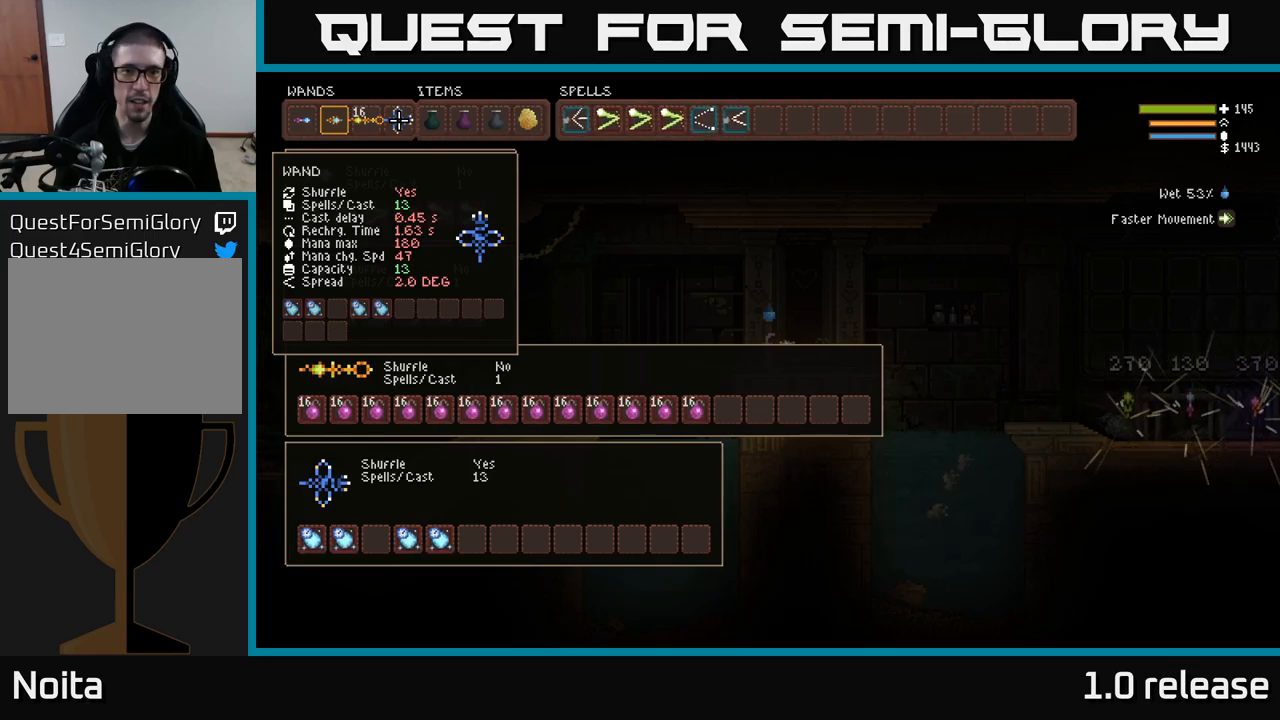
{"buttons": ["DPAD_DOWN"], "left_stick": "center", "right_stick": "center", "events": []}
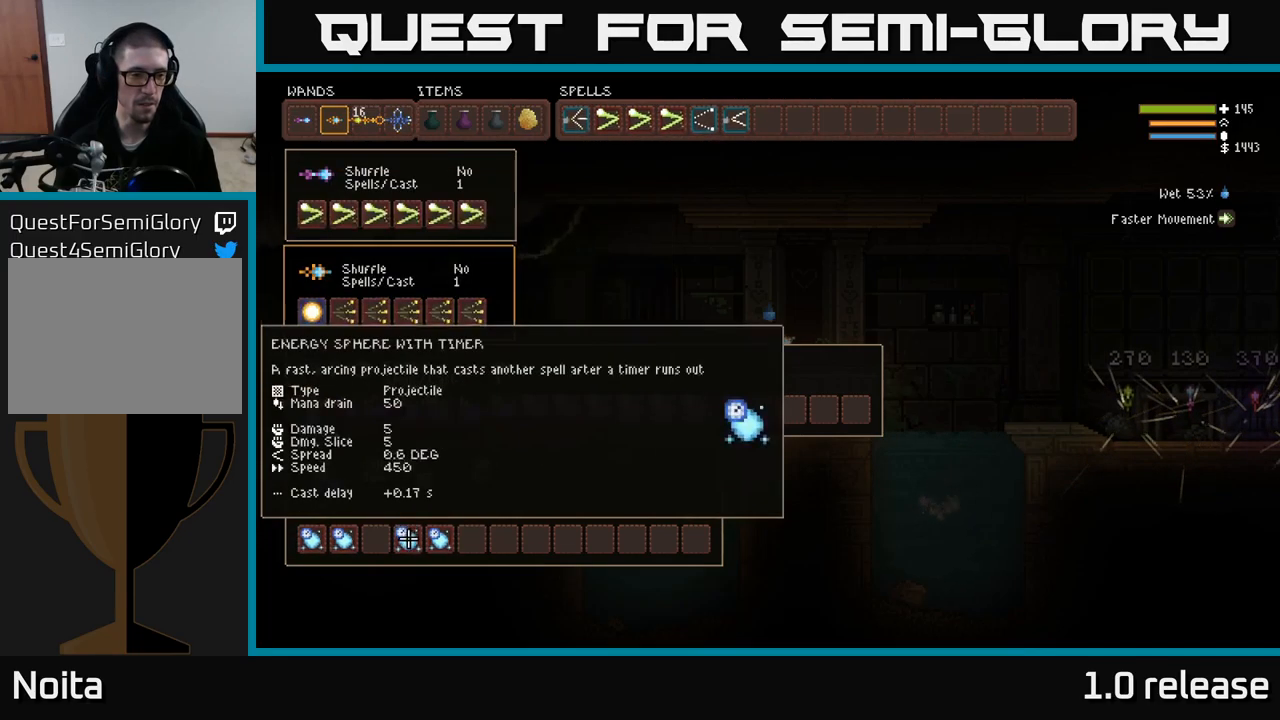
{"buttons": [], "left_stick": "center", "right_stick": "center", "events": [[16, "DPAD_DOWN", "up"]]}
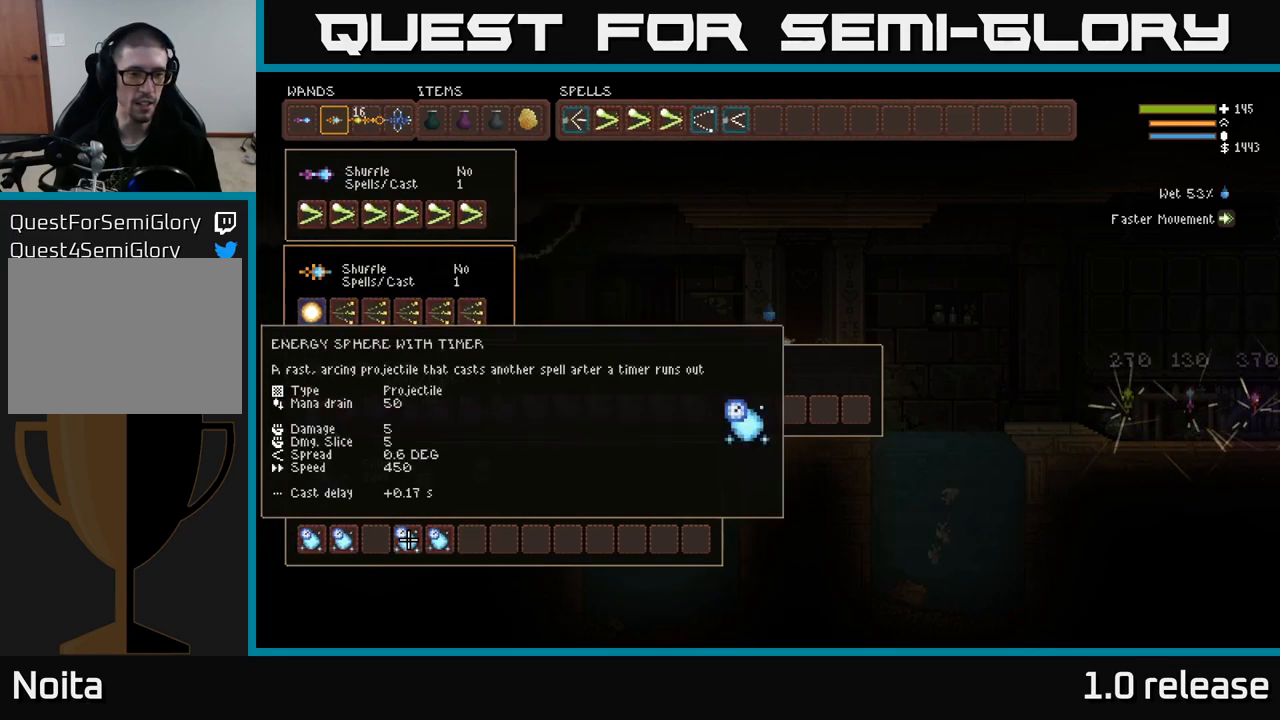
{"buttons": ["DPAD_RIGHT"], "left_stick": "center", "right_stick": "center", "events": [[133, "B", "down"], [216, "B", "up"], [233, "DPAD_LEFT", "down"], [300, "B", "down"], [316, "DPAD_LEFT", "up"], [400, "B", "up"], [416, "DPAD_RIGHT", "down"]]}
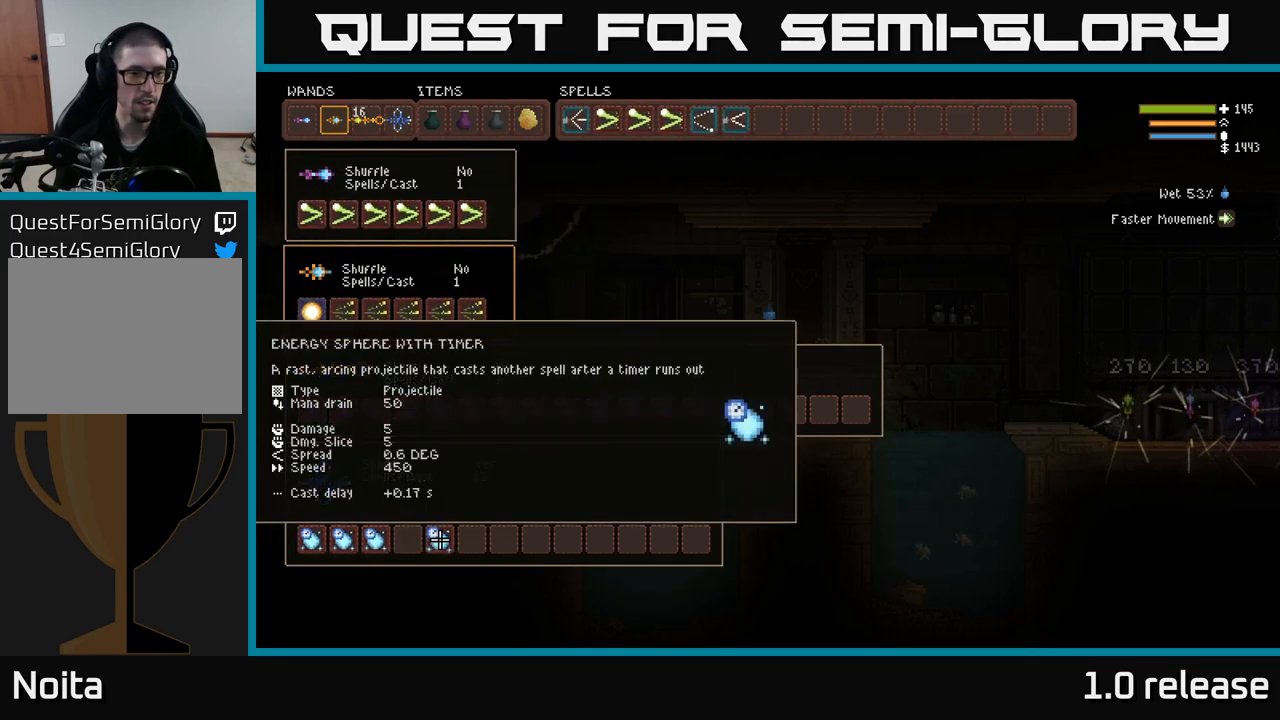
{"buttons": [], "left_stick": "center", "right_stick": "center", "events": [[33, "DPAD_RIGHT", "up"], [116, "B", "down"], [200, "B", "up"], [250, "DPAD_LEFT", "down"], [333, "B", "down"], [350, "DPAD_LEFT", "up"], [433, "B", "up"]]}
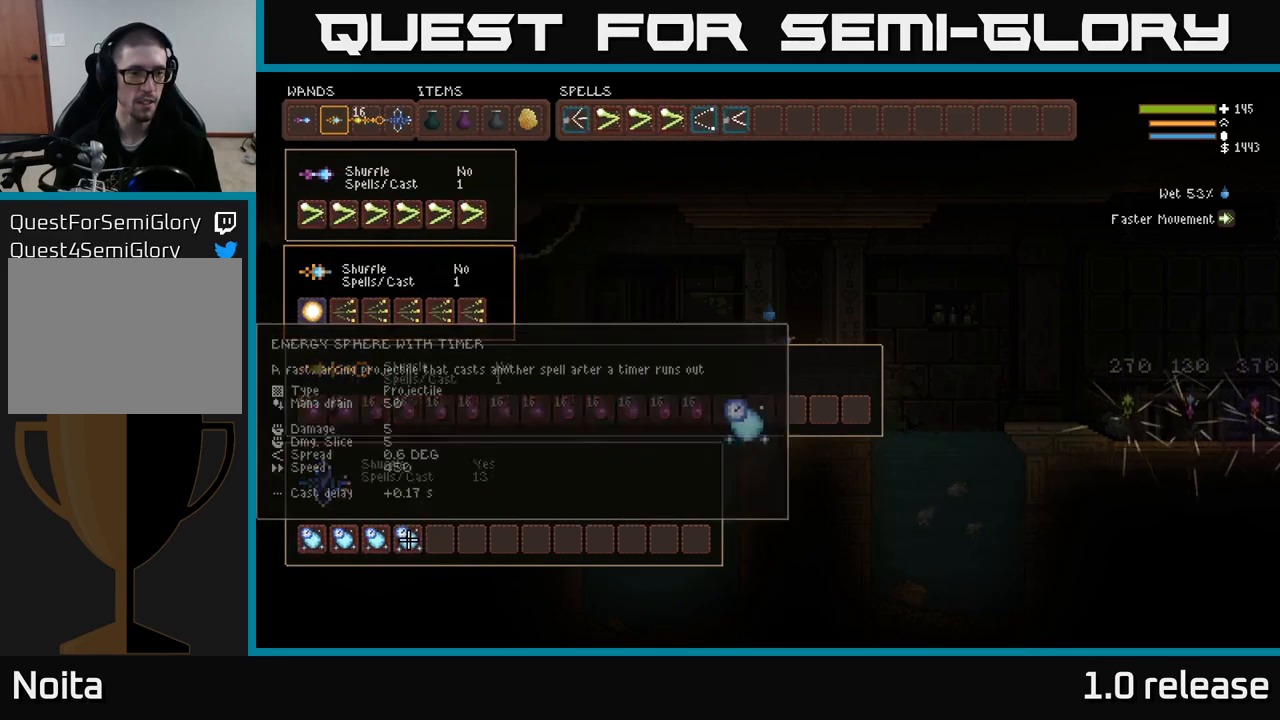
{"buttons": ["DPAD_DOWN"], "left_stick": "center", "right_stick": "center", "events": [[166, "B", "down"], [266, "B", "up"], [483, "DPAD_DOWN", "down"]]}
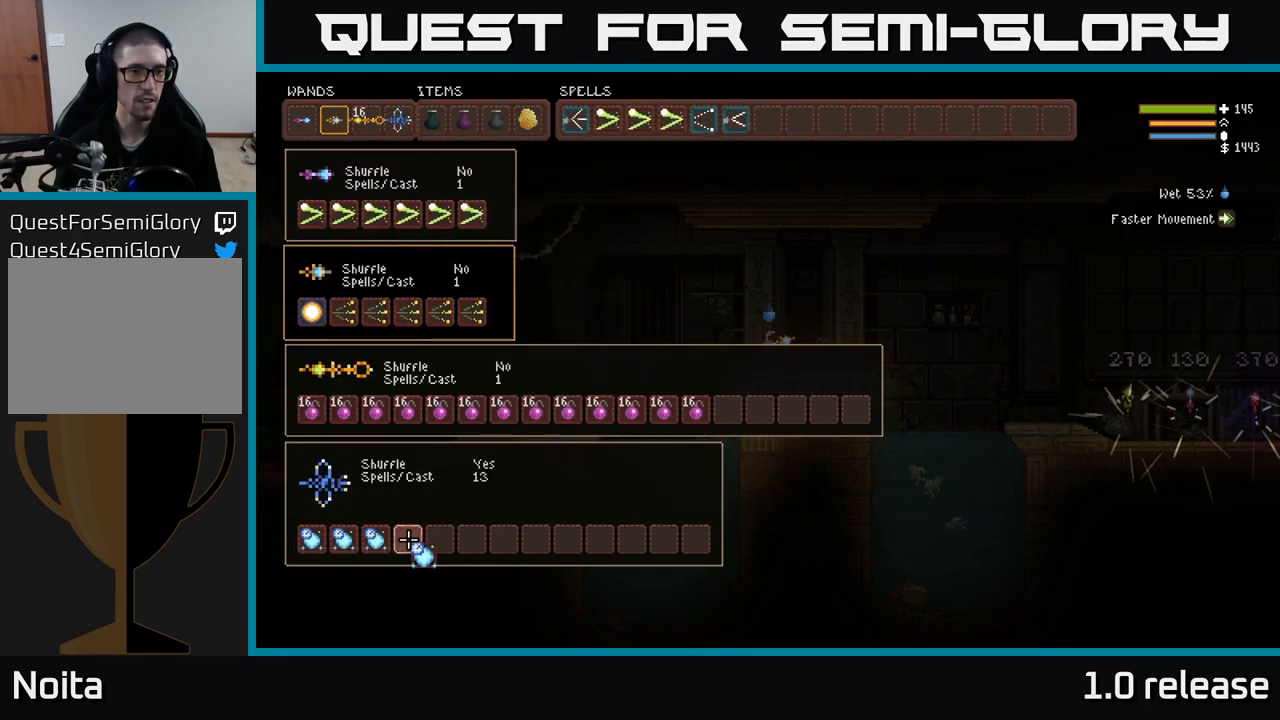
{"buttons": ["DPAD_UP"], "left_stick": "center", "right_stick": "center", "events": [[83, "DPAD_DOWN", "up"], [266, "DPAD_UP", "down"]]}
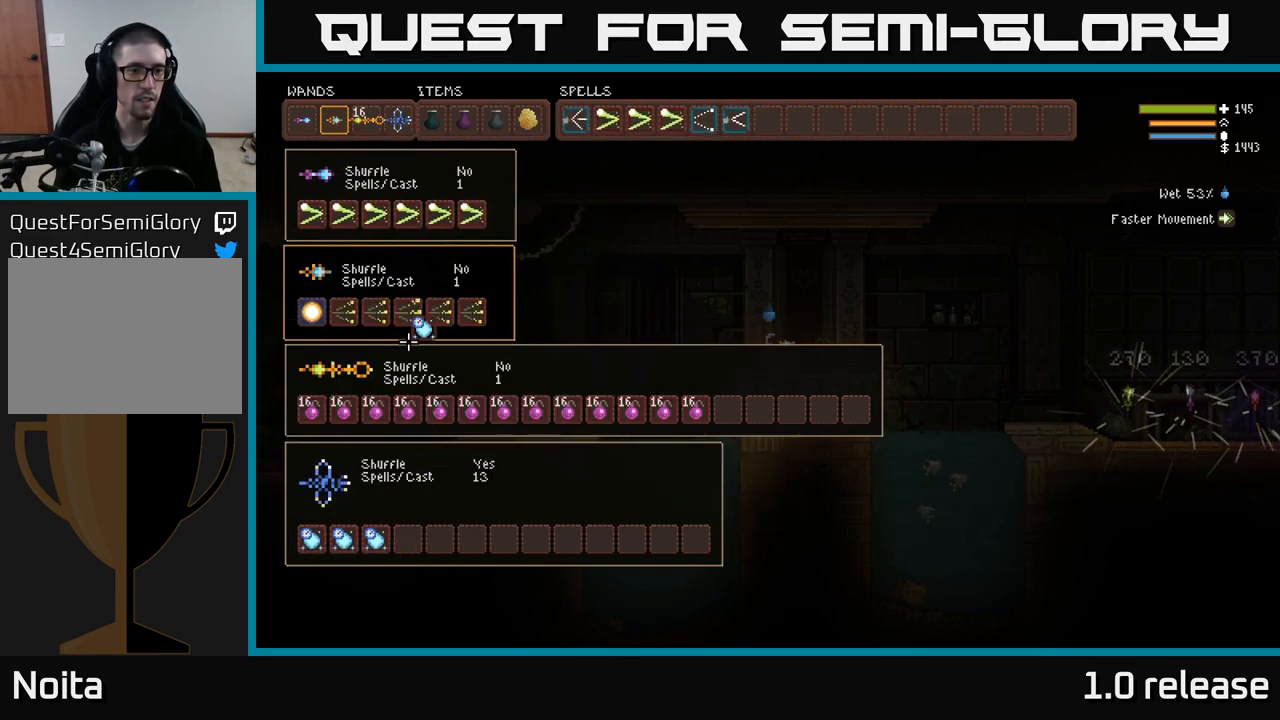
{"buttons": ["DPAD_RIGHT"], "left_stick": "center", "right_stick": "center", "events": [[250, "DPAD_RIGHT", "down"], [250, "DPAD_UP", "up"]]}
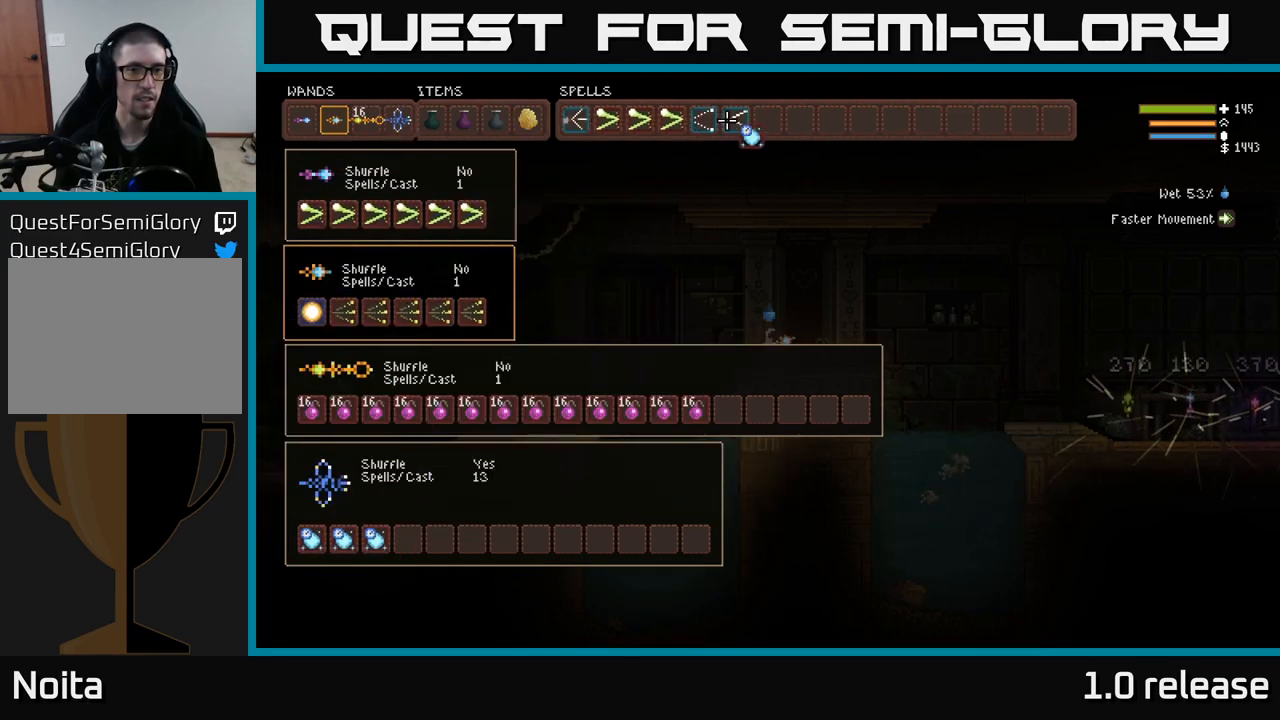
{"buttons": ["B"], "left_stick": "center", "right_stick": "center", "events": [[100, "DPAD_RIGHT", "up"], [350, "DPAD_LEFT", "down"], [433, "B", "down"], [433, "DPAD_LEFT", "up"]]}
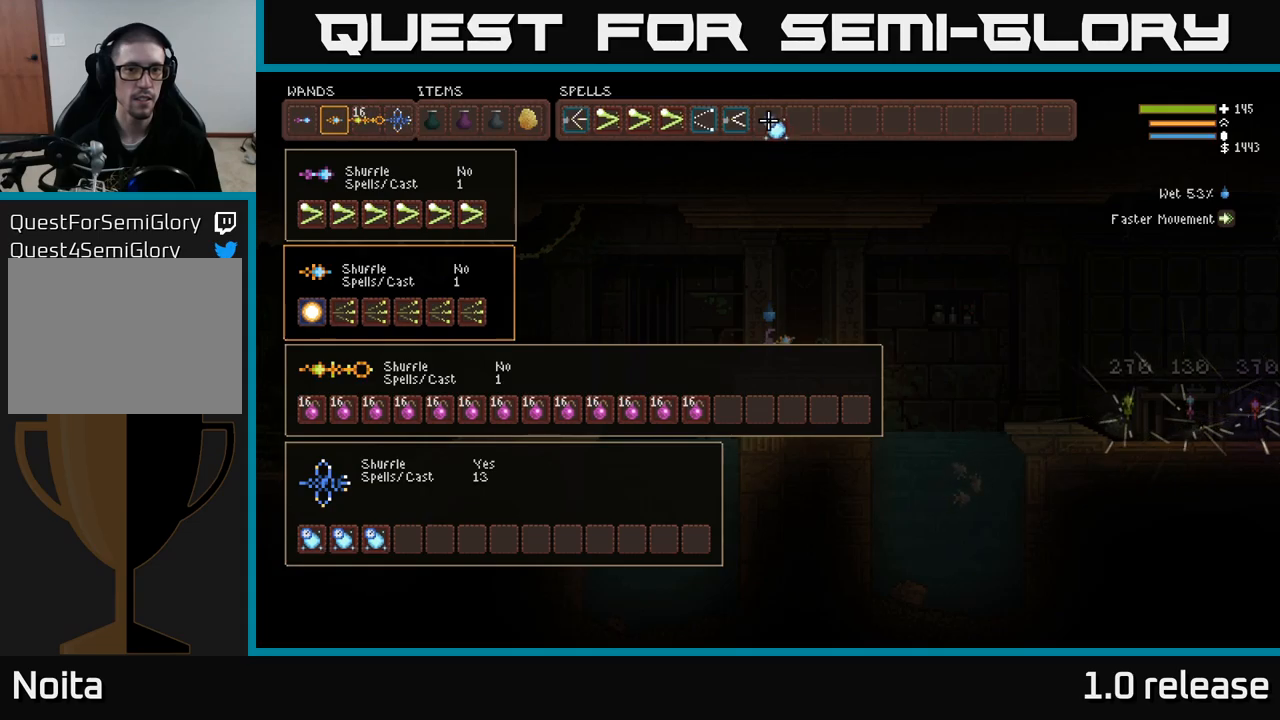
{"buttons": ["DPAD_LEFT"], "left_stick": "center", "right_stick": "center", "events": [[17, "B", "up"], [83, "DPAD_DOWN", "down"], [233, "DPAD_DOWN", "up"], [433, "DPAD_DOWN", "down"], [483, "DPAD_DOWN", "up"], [483, "DPAD_LEFT", "down"]]}
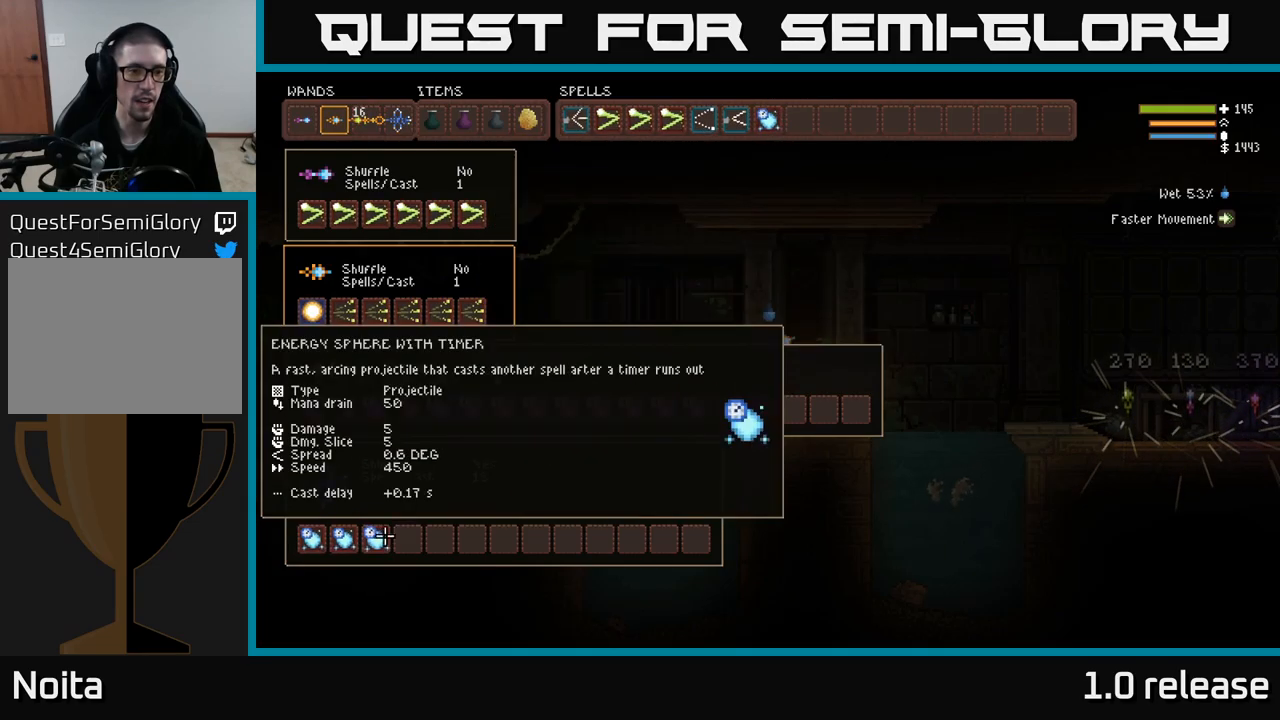
{"buttons": ["DPAD_RIGHT"], "left_stick": "center", "right_stick": "center", "events": [[117, "DPAD_LEFT", "up"], [217, "DPAD_DOWN", "down"], [300, "DPAD_DOWN", "up"], [500, "DPAD_RIGHT", "down"]]}
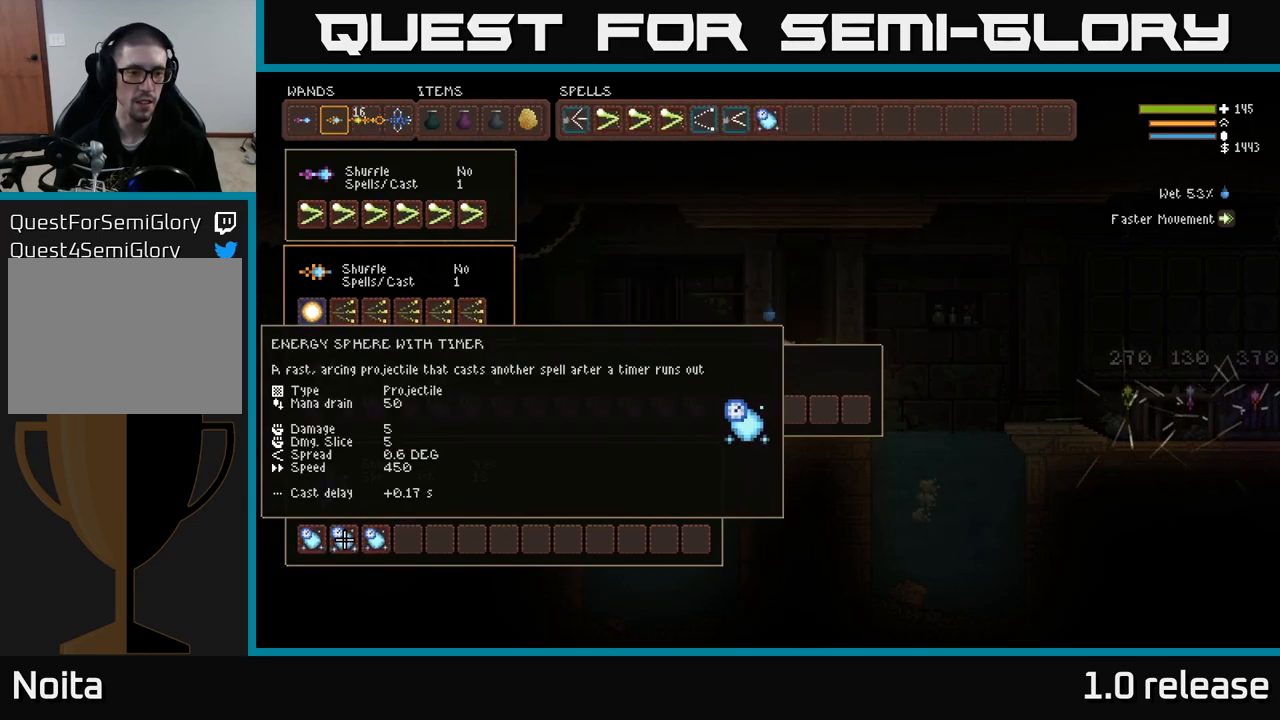
{"buttons": ["DPAD_UP"], "left_stick": "center", "right_stick": "center", "events": [[67, "DPAD_RIGHT", "up"], [83, "B", "down"], [167, "B", "up"], [183, "DPAD_UP", "down"]]}